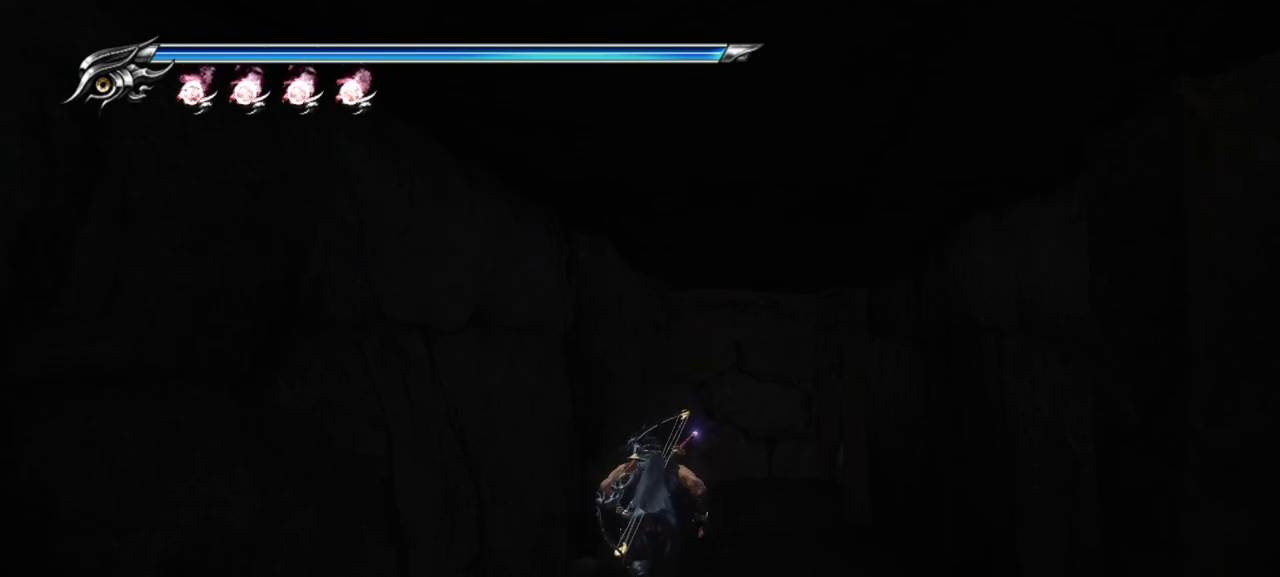
Gameplay with a controller (PlayStation layout); each line is a JSON object with the inputs held at the frame after it. "events" lists button and stick changes between this image and that frame as [ms after this image, input, new state], when the widget could be followed in between.
{"buttons": [], "left_stick": "up", "right_stick": "up-left", "events": [[383, "right_stick", "up-left"]]}
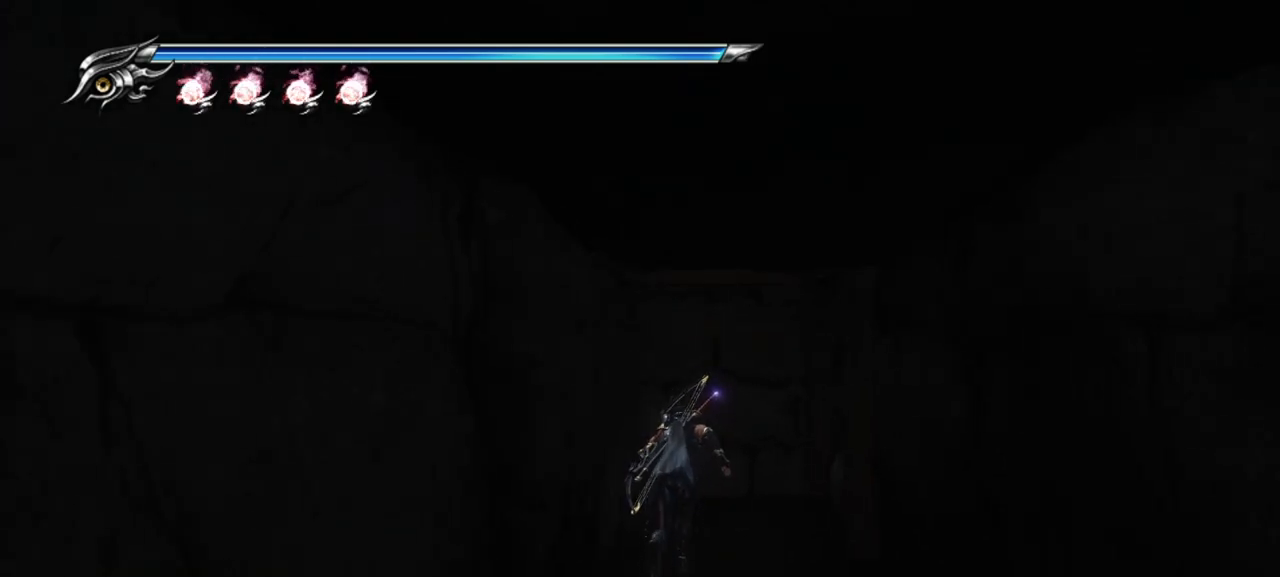
{"buttons": [], "left_stick": "center", "right_stick": "center", "events": [[350, "right_stick", "center"], [450, "left_stick", "center"]]}
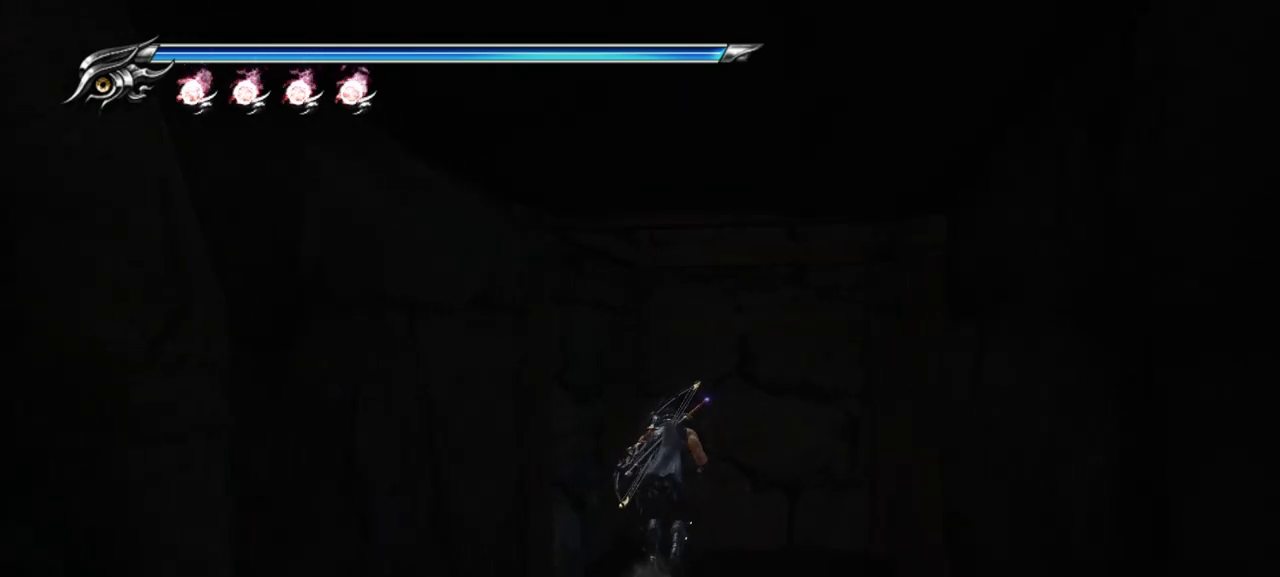
{"buttons": ["CROSS"], "left_stick": "up-left", "right_stick": "center", "events": [[33, "left_stick", "up-left"], [100, "CROSS", "down"], [217, "CROSS", "up"], [283, "CROSS", "down"], [367, "CROSS", "up"], [433, "CROSS", "down"]]}
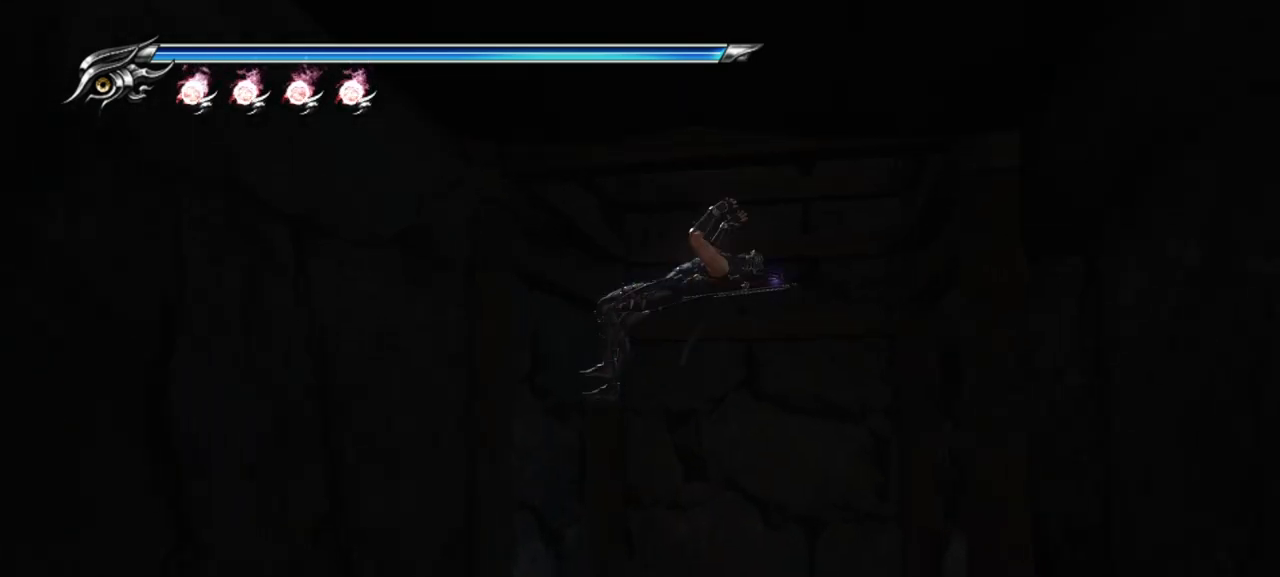
{"buttons": ["CROSS"], "left_stick": "up-left", "right_stick": "center", "events": [[17, "CROSS", "up"], [67, "CROSS", "down"], [133, "CROSS", "up"], [200, "CROSS", "down"], [250, "CROSS", "up"], [333, "CROSS", "down"], [367, "CROSS", "up"], [450, "CROSS", "down"]]}
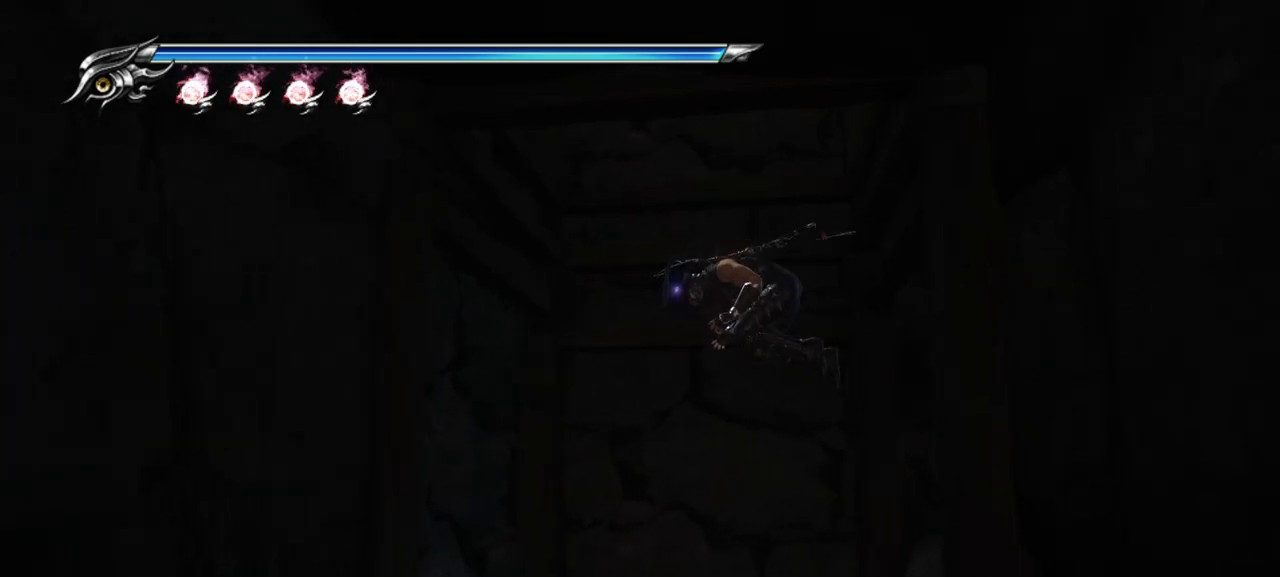
{"buttons": ["CROSS"], "left_stick": "up", "right_stick": "center", "events": [[17, "CROSS", "up"], [250, "left_stick", "center"], [400, "left_stick", "up"], [483, "CROSS", "down"]]}
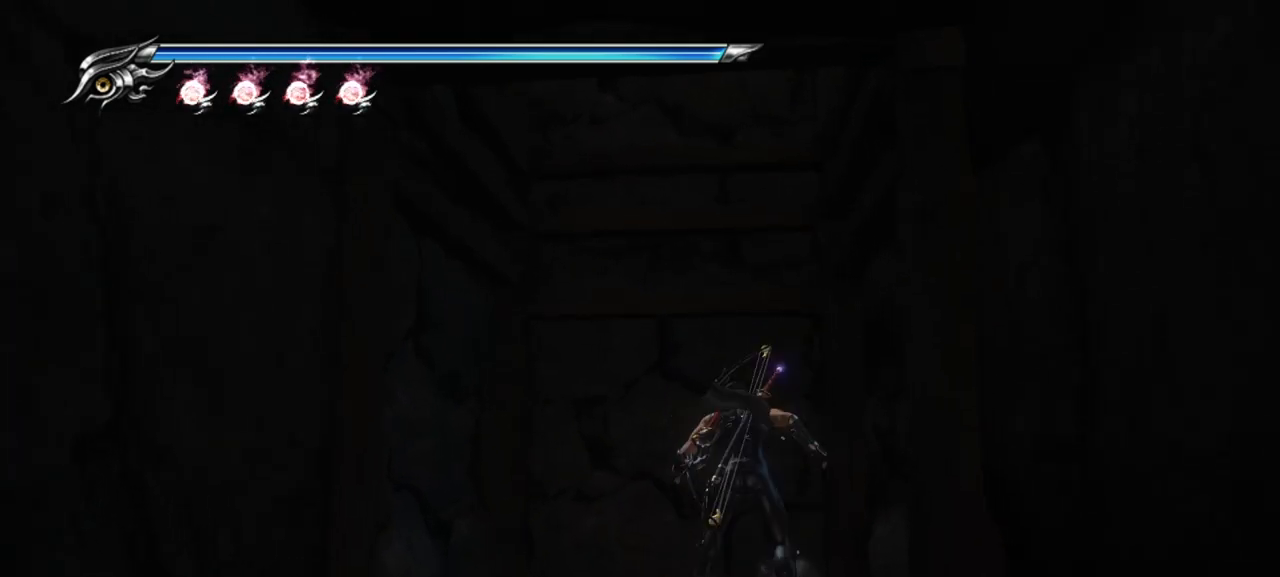
{"buttons": ["CROSS"], "left_stick": "up", "right_stick": "center", "events": [[117, "CROSS", "up"], [500, "CROSS", "down"]]}
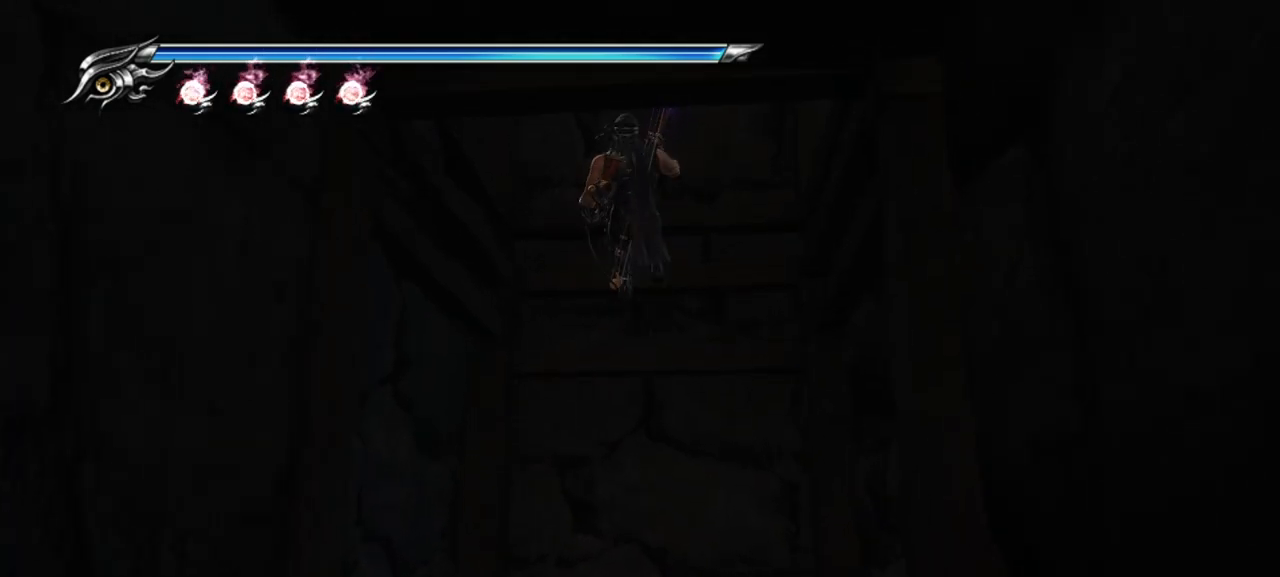
{"buttons": ["CROSS"], "left_stick": "up", "right_stick": "center", "events": [[133, "CROSS", "up"], [217, "CROSS", "down"], [267, "CROSS", "up"], [367, "CROSS", "down"], [417, "CROSS", "up"], [483, "CROSS", "down"]]}
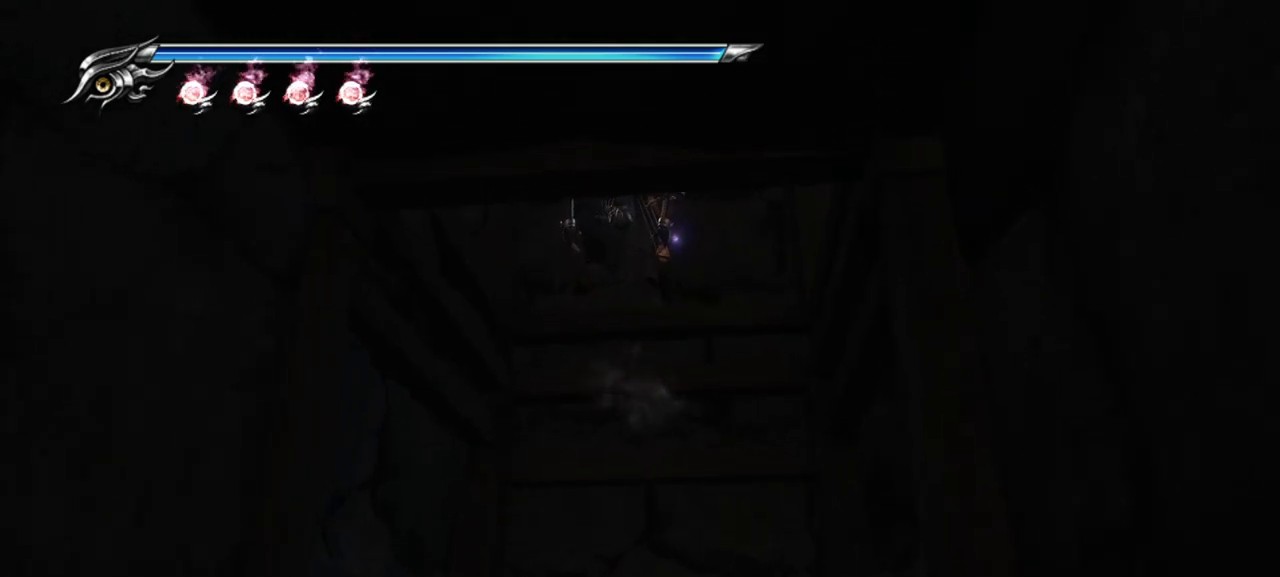
{"buttons": [], "left_stick": "center", "right_stick": "center", "events": [[50, "CROSS", "up"], [250, "left_stick", "center"]]}
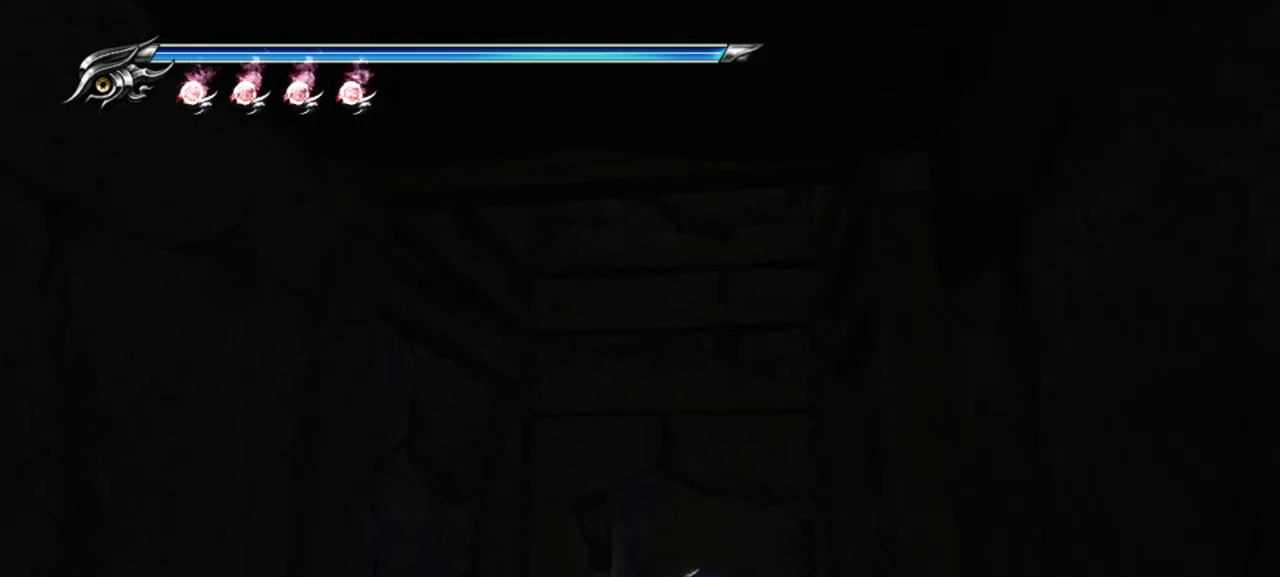
{"buttons": ["CROSS"], "left_stick": "right", "right_stick": "center", "events": [[317, "left_stick", "right"], [450, "CROSS", "down"]]}
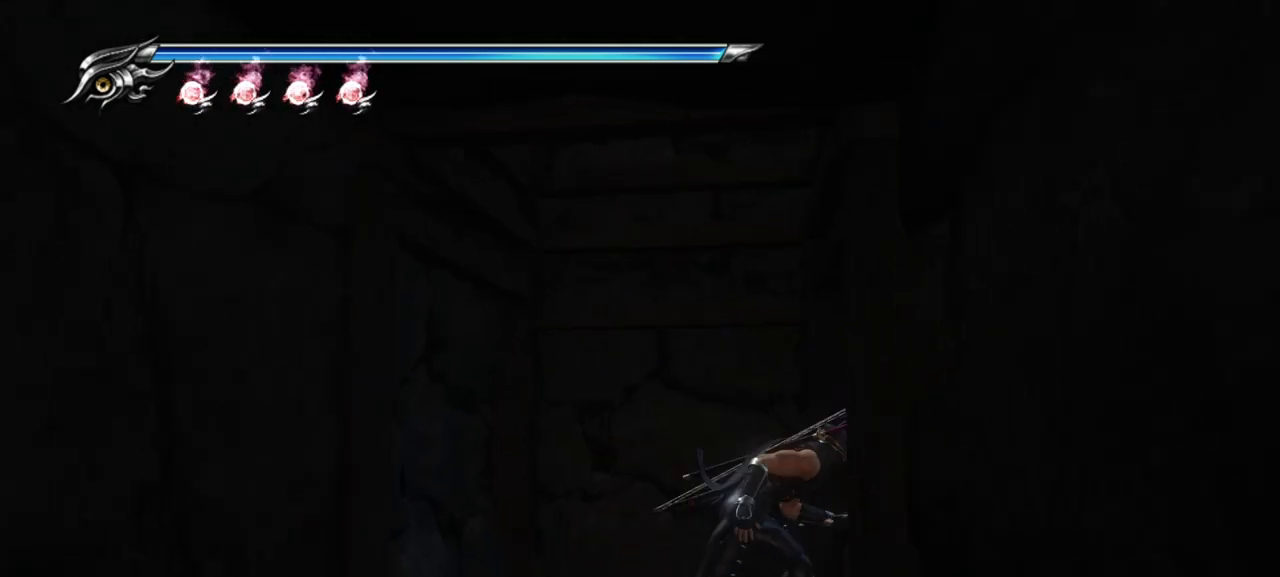
{"buttons": ["CROSS"], "left_stick": "right", "right_stick": "center", "events": [[83, "CROSS", "up"], [467, "CROSS", "down"]]}
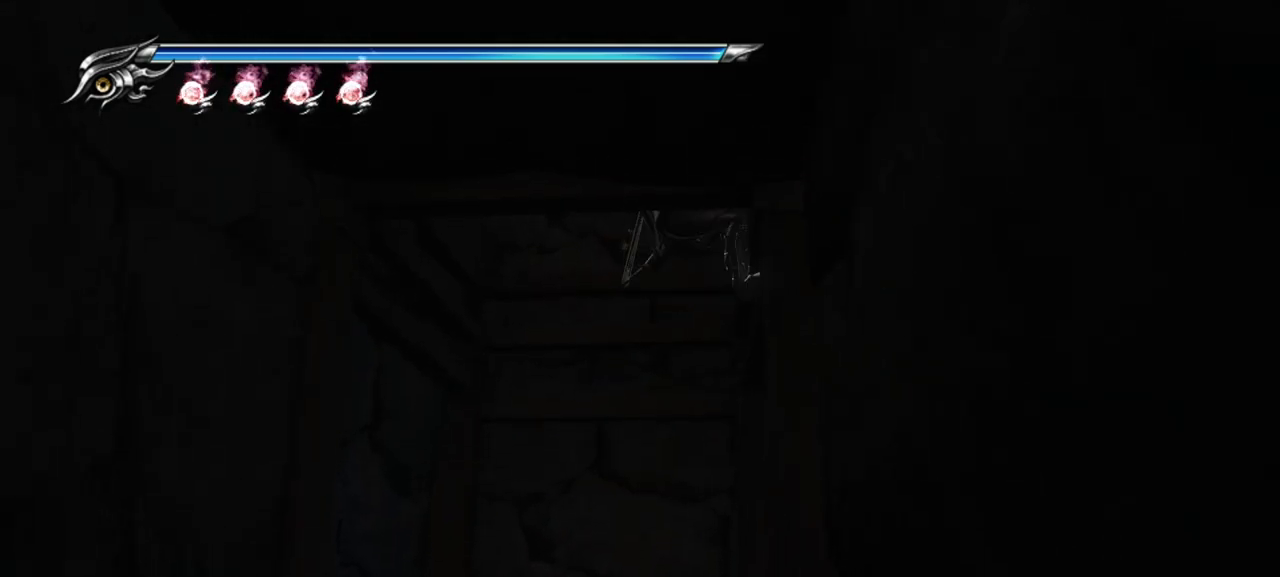
{"buttons": [], "left_stick": "right", "right_stick": "center", "events": [[133, "CROSS", "up"], [317, "CROSS", "down"], [467, "CROSS", "up"]]}
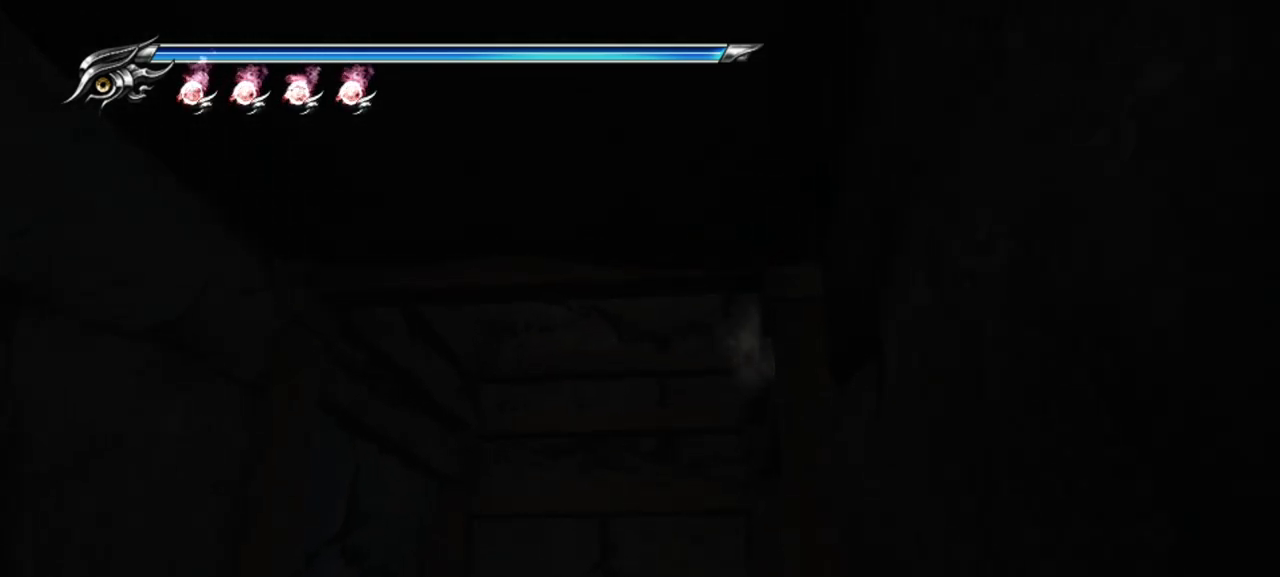
{"buttons": [], "left_stick": "center", "right_stick": "center", "events": [[50, "CROSS", "down"], [167, "CROSS", "up"], [267, "left_stick", "center"]]}
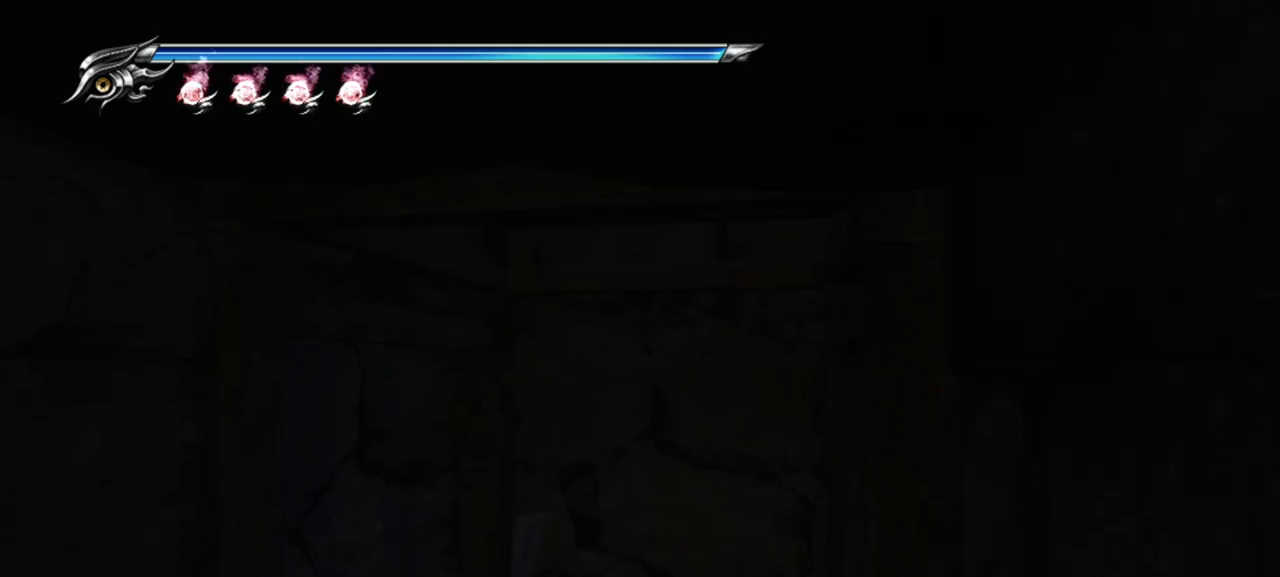
{"buttons": ["R1"], "left_stick": "center", "right_stick": "center", "events": [[33, "left_stick", "down"], [433, "R1", "down"], [467, "left_stick", "center"]]}
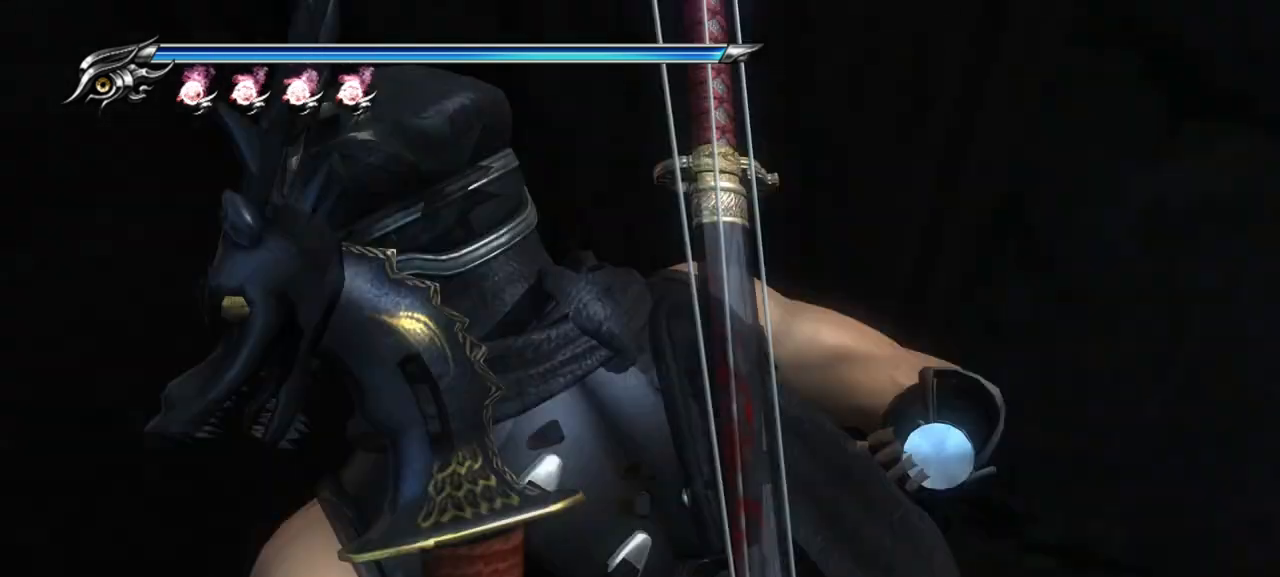
{"buttons": ["CROSS"], "left_stick": "up", "right_stick": "center", "events": [[17, "R1", "up"], [267, "left_stick", "up"], [467, "CROSS", "down"]]}
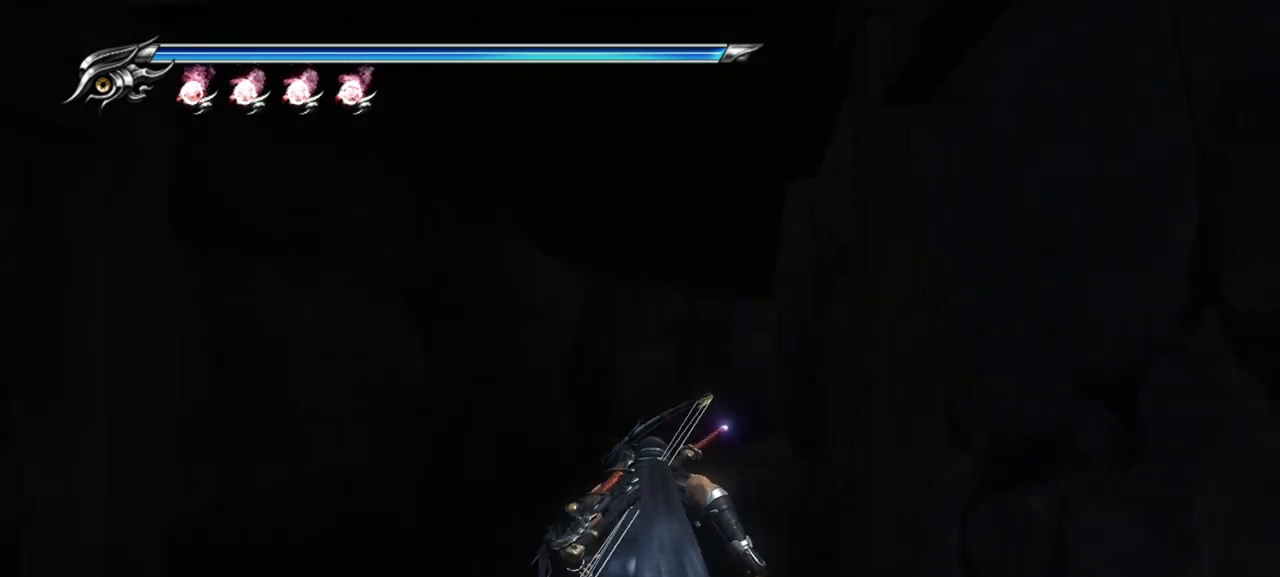
{"buttons": ["L1"], "left_stick": "up", "right_stick": "center", "events": [[117, "CROSS", "up"], [483, "L1", "down"]]}
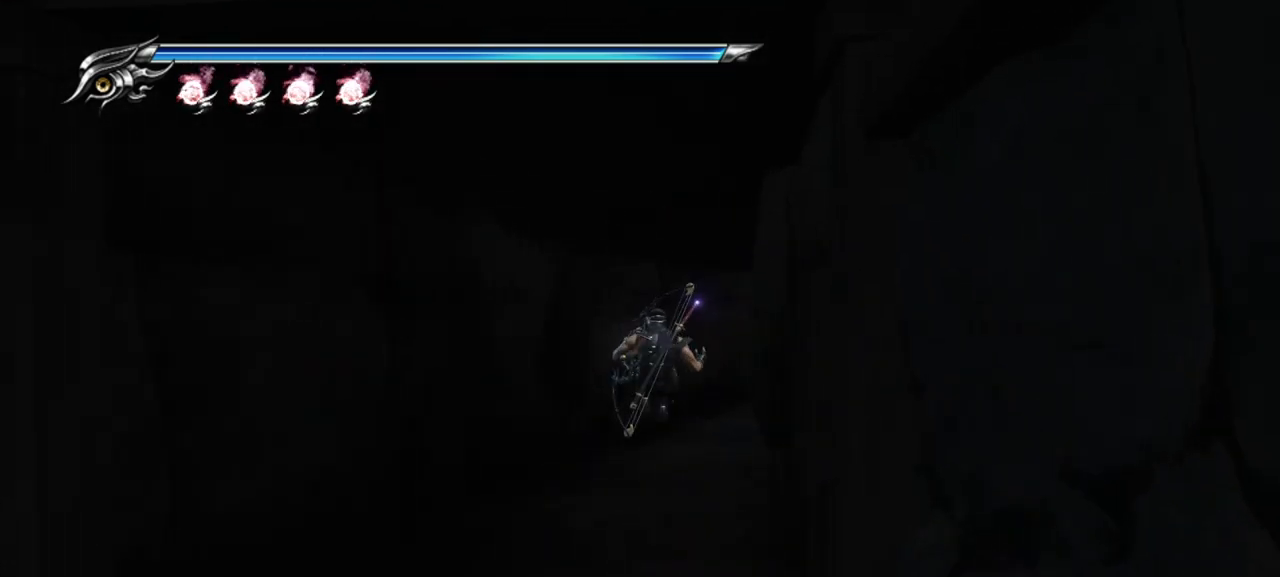
{"buttons": [], "left_stick": "up", "right_stick": "center", "events": [[167, "CROSS", "down"], [217, "L1", "up"], [350, "CROSS", "up"]]}
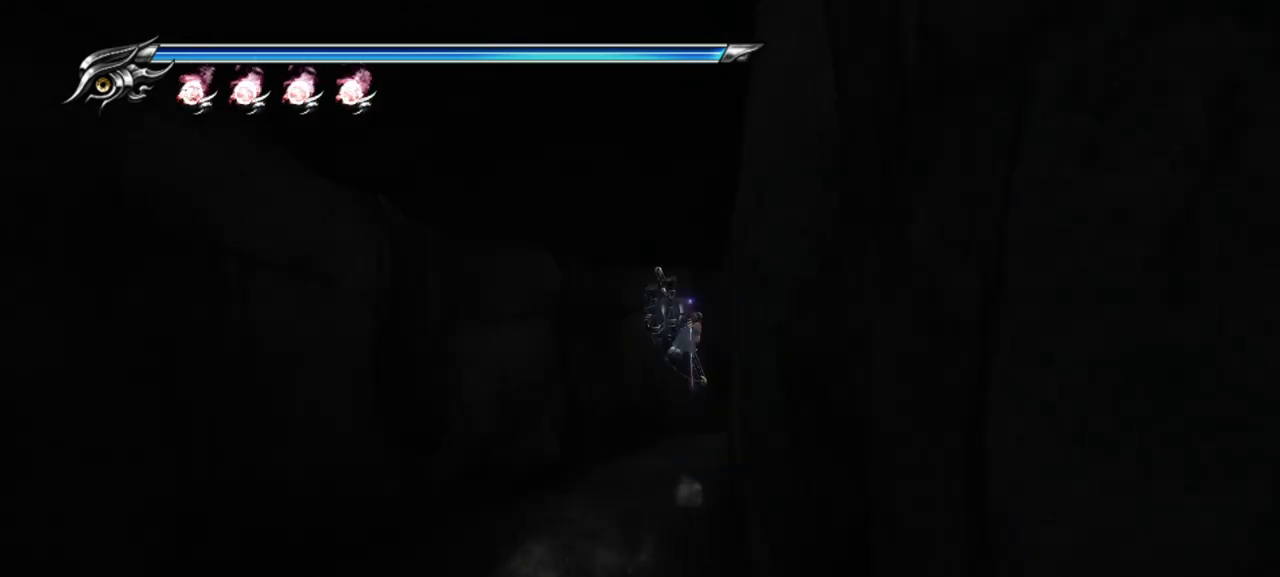
{"buttons": ["CROSS", "L1"], "left_stick": "up-right", "right_stick": "center", "events": [[17, "left_stick", "up-right"], [33, "right_stick", "right"], [267, "right_stick", "center"], [333, "L1", "down"], [467, "CROSS", "down"]]}
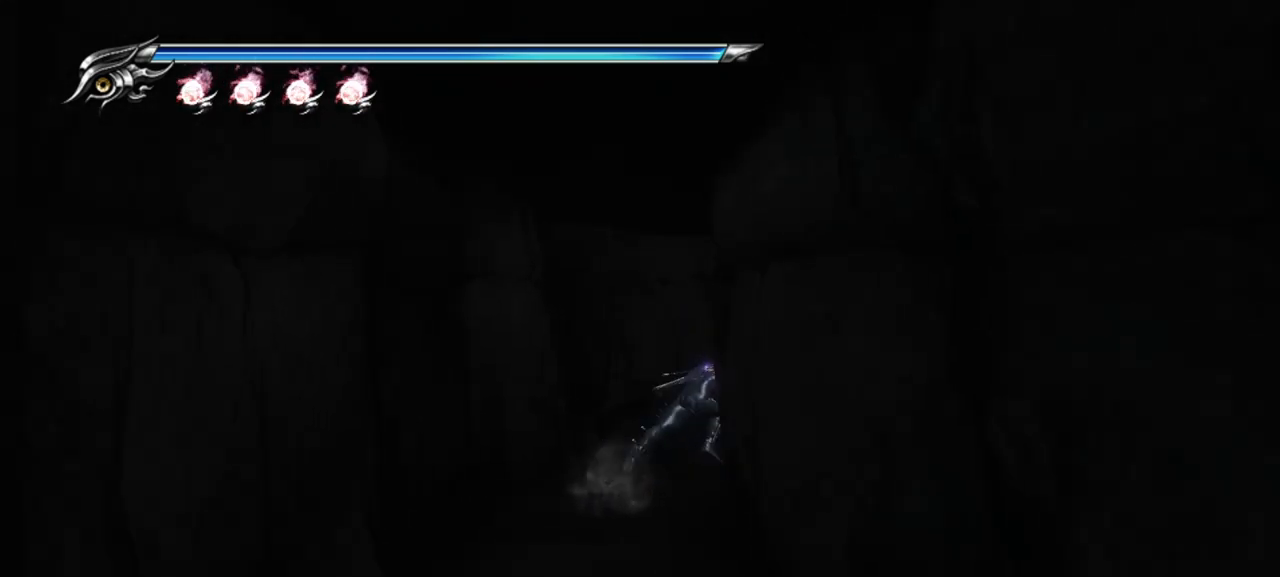
{"buttons": [], "left_stick": "up-right", "right_stick": "center", "events": [[83, "L1", "up"], [133, "CROSS", "up"], [250, "right_stick", "down-right"], [500, "right_stick", "center"]]}
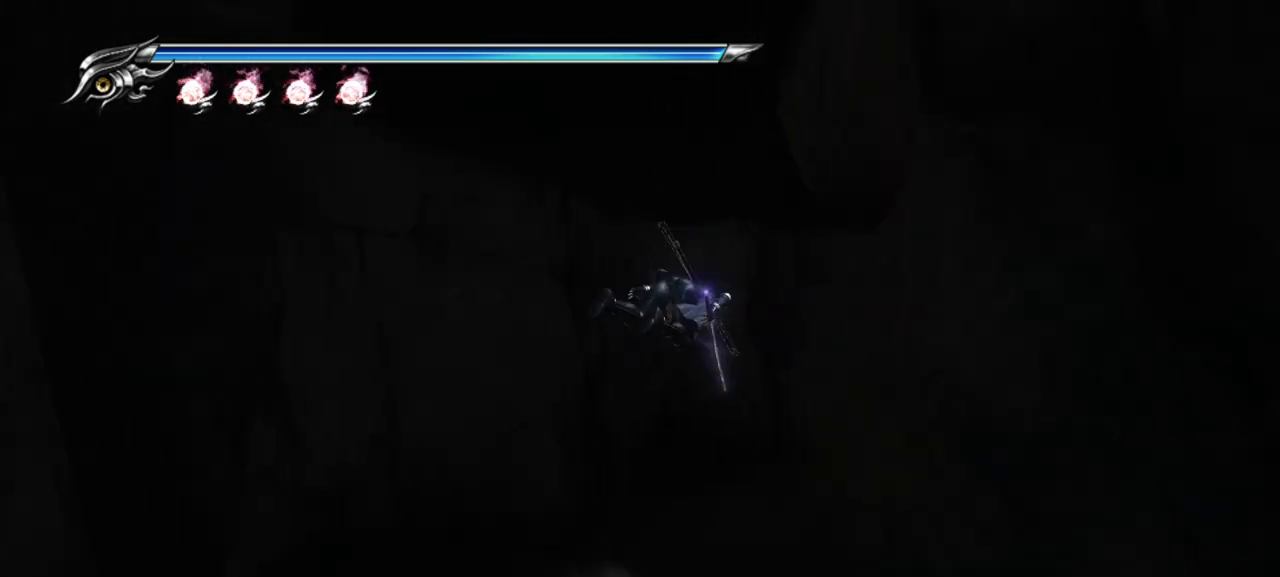
{"buttons": [], "left_stick": "up-right", "right_stick": "center", "events": [[83, "L1", "down"], [250, "CROSS", "down"], [317, "L1", "up"], [450, "CROSS", "up"]]}
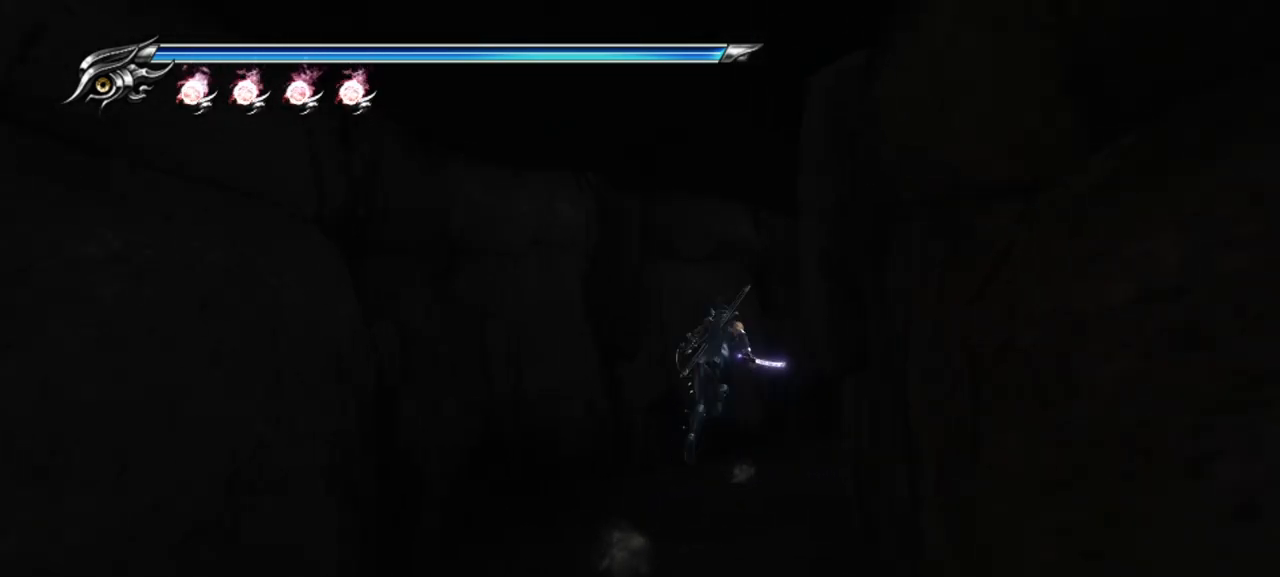
{"buttons": ["L1"], "left_stick": "up-right", "right_stick": "right", "events": [[67, "right_stick", "down-right"], [333, "right_stick", "right"], [417, "L1", "down"]]}
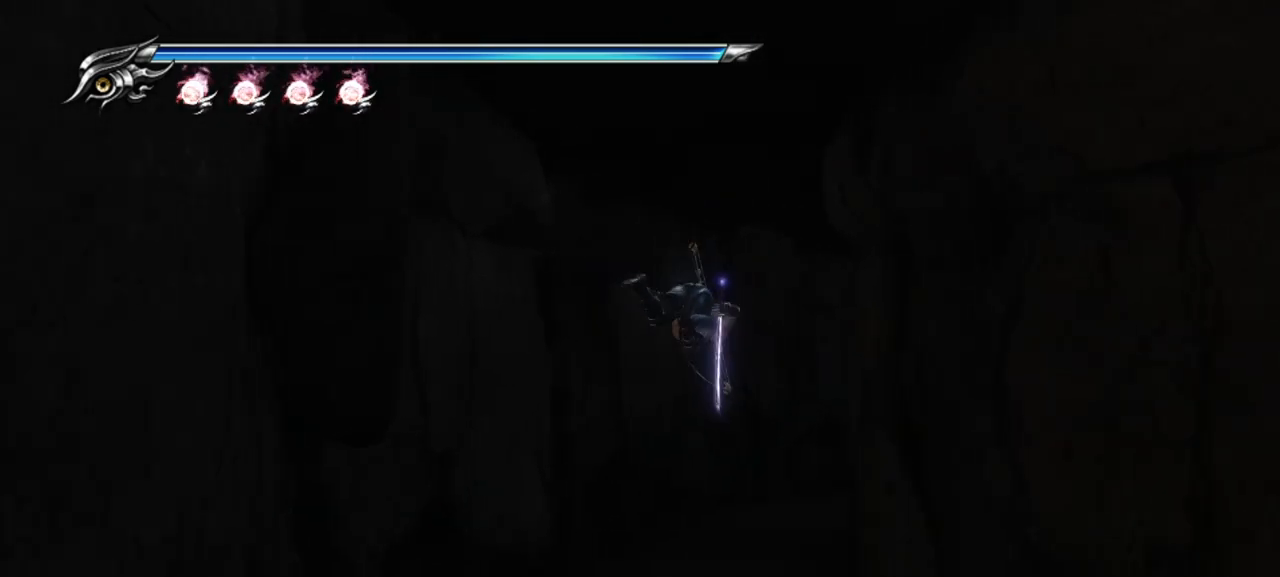
{"buttons": ["CROSS"], "left_stick": "up-right", "right_stick": "center", "events": [[117, "CROSS", "down"], [150, "L1", "up"], [317, "CROSS", "up"], [433, "right_stick", "center"], [450, "CROSS", "down"]]}
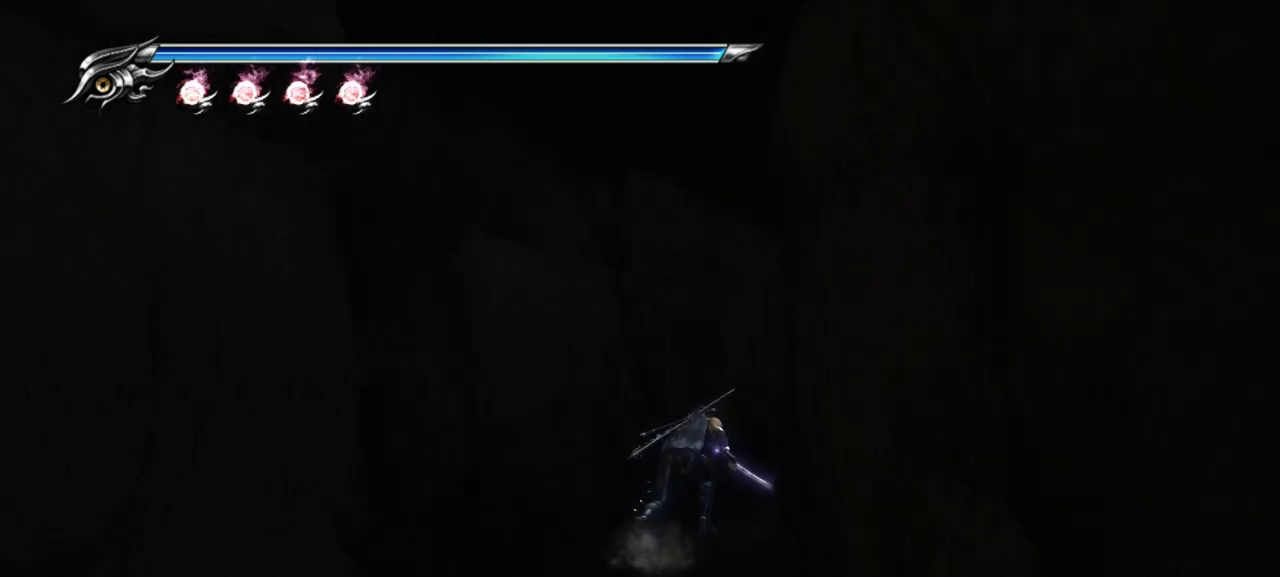
{"buttons": [], "left_stick": "up-right", "right_stick": "right", "events": [[117, "CROSS", "up"], [450, "right_stick", "right"]]}
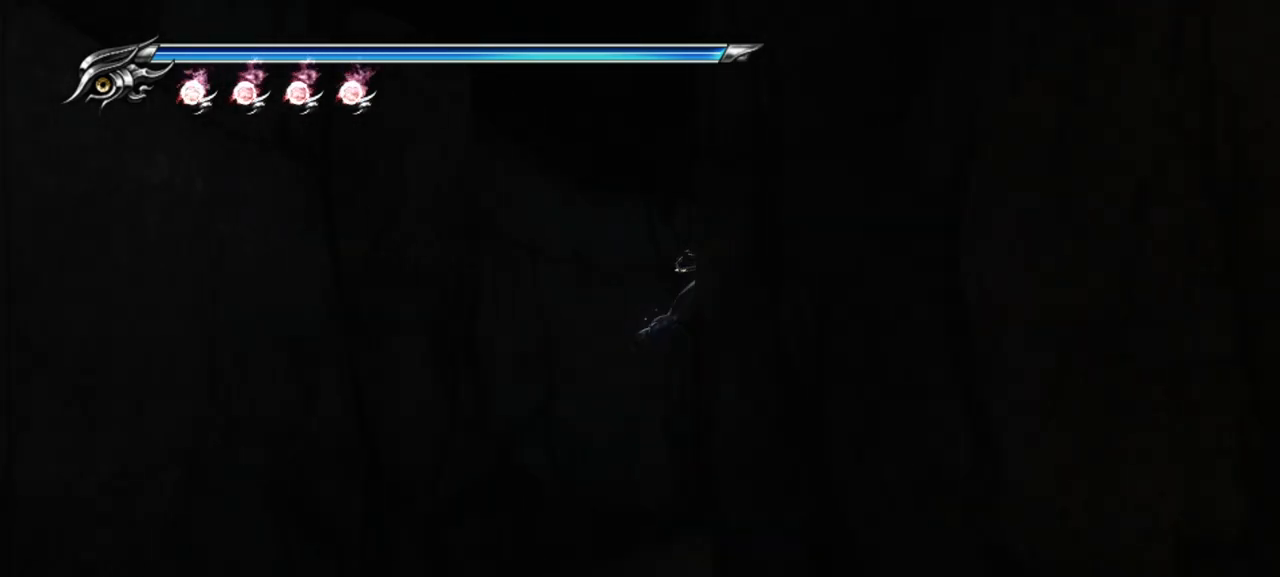
{"buttons": ["CROSS"], "left_stick": "up-right", "right_stick": "right", "events": [[183, "L1", "down"], [400, "CROSS", "down"], [400, "L1", "up"]]}
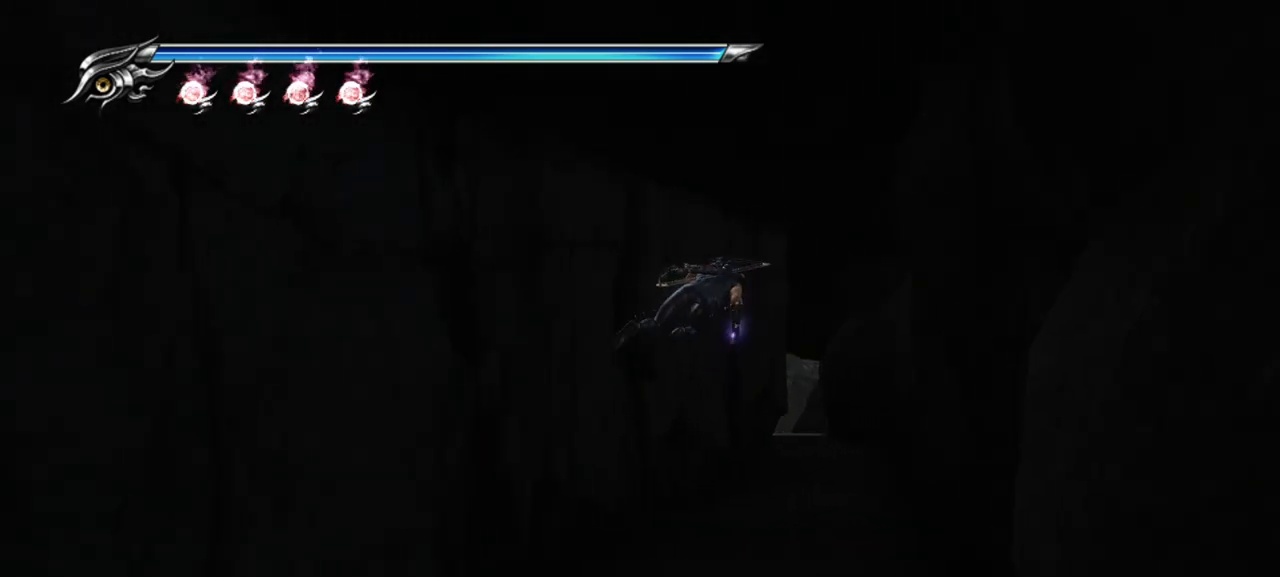
{"buttons": ["L1"], "left_stick": "up", "right_stick": "center", "events": [[133, "CROSS", "up"], [183, "left_stick", "up"], [233, "right_stick", "center"], [467, "L1", "down"]]}
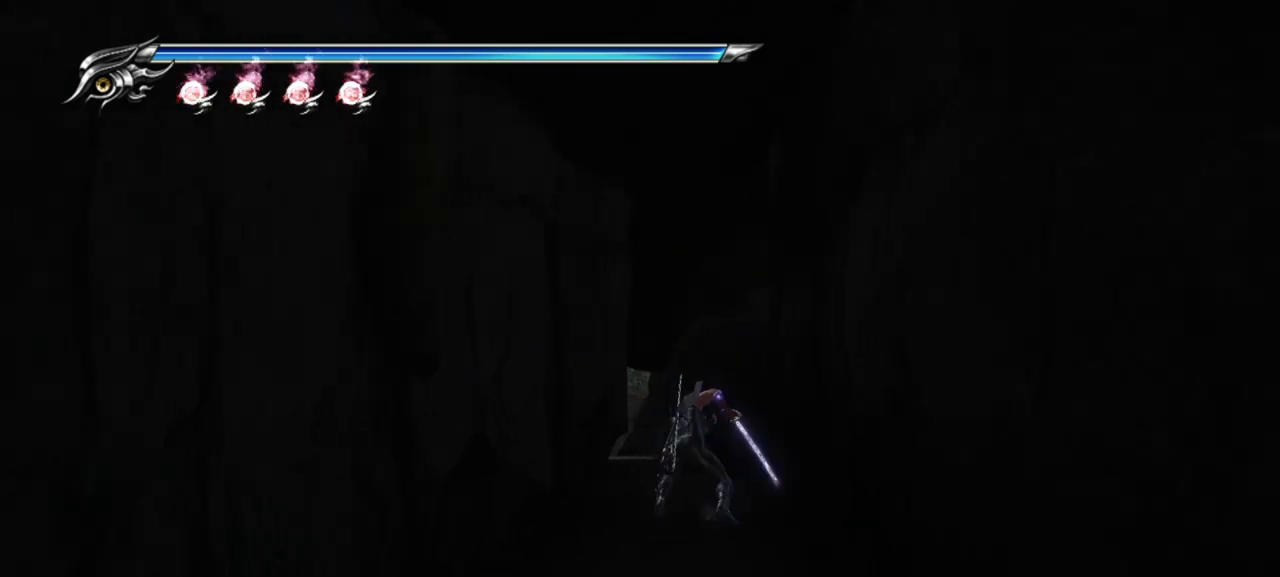
{"buttons": [], "left_stick": "up", "right_stick": "center", "events": [[133, "CROSS", "down"], [167, "L1", "up"], [267, "CROSS", "up"], [333, "CROSS", "down"], [433, "CROSS", "up"]]}
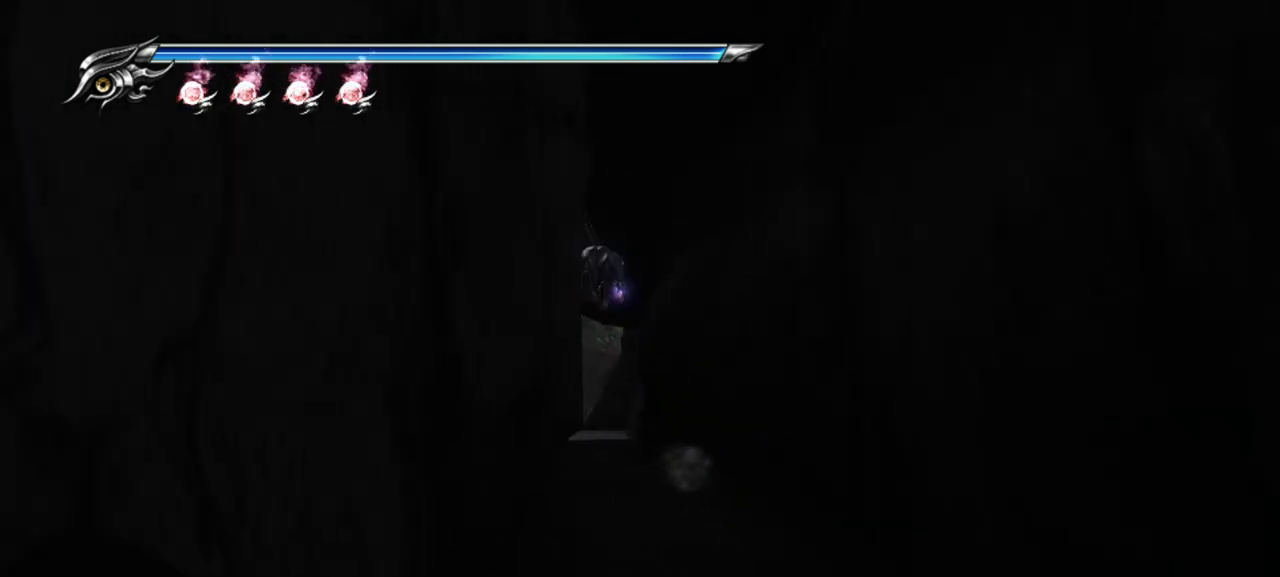
{"buttons": [], "left_stick": "up", "right_stick": "left", "events": [[100, "right_stick", "down-left"], [167, "right_stick", "left"]]}
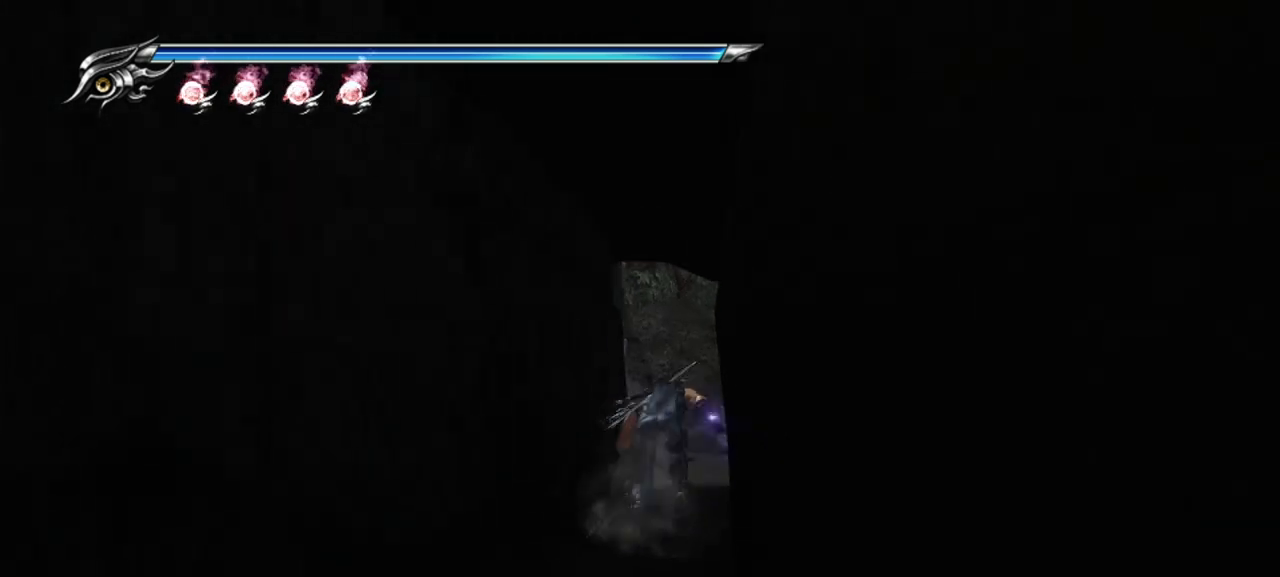
{"buttons": [], "left_stick": "up", "right_stick": "left", "events": []}
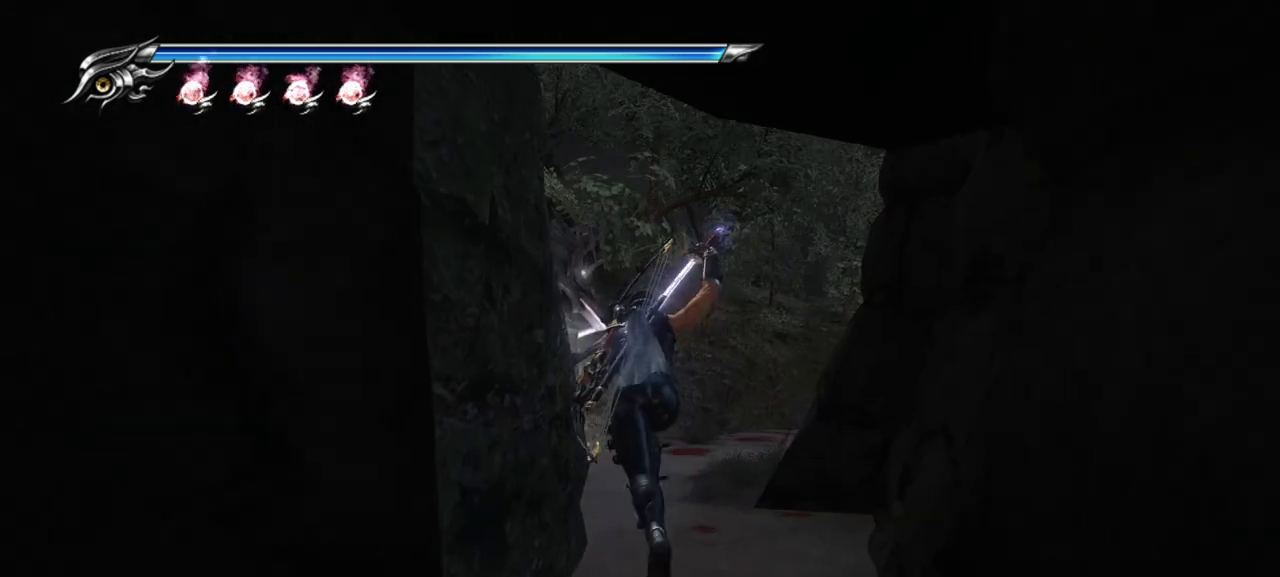
{"buttons": ["L1"], "left_stick": "up-right", "right_stick": "left", "events": [[183, "left_stick", "up-right"], [400, "L1", "down"]]}